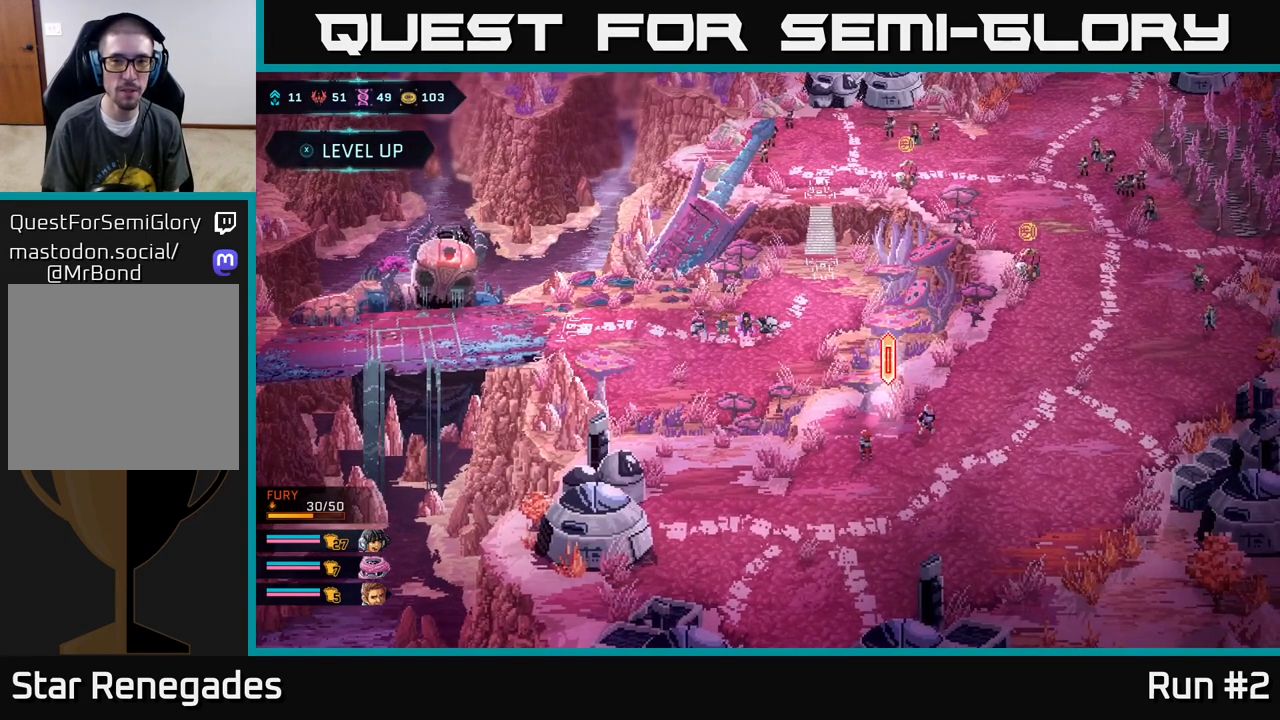
Gameplay with a controller (Xbox layout); each line is a JSON object with the inputs held at the frame after it. "events" lists button and stick changes between this image and that frame as [ms after this image, input, new state], when the widget could be followed in between.
{"buttons": [], "left_stick": "down-left", "right_stick": "center", "events": [[283, "left_stick", "down-left"]]}
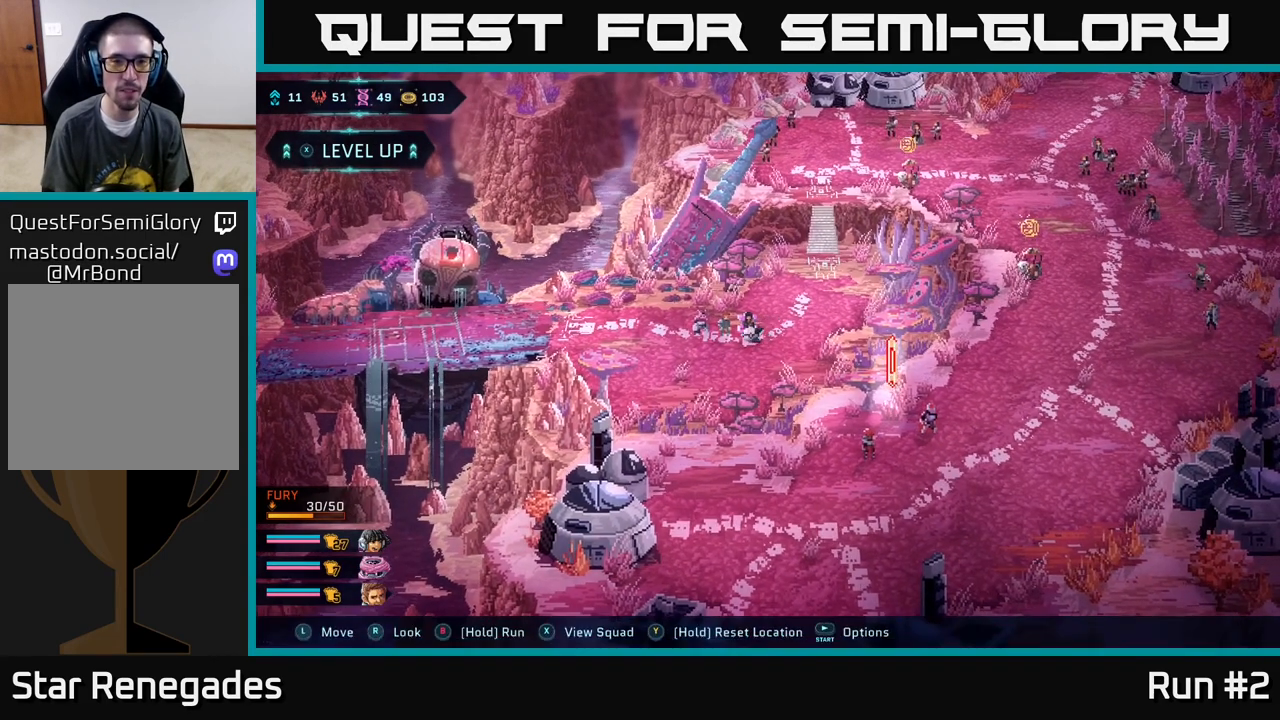
{"buttons": [], "left_stick": "up-left", "right_stick": "center", "events": [[250, "left_stick", "left"], [400, "left_stick", "up-left"]]}
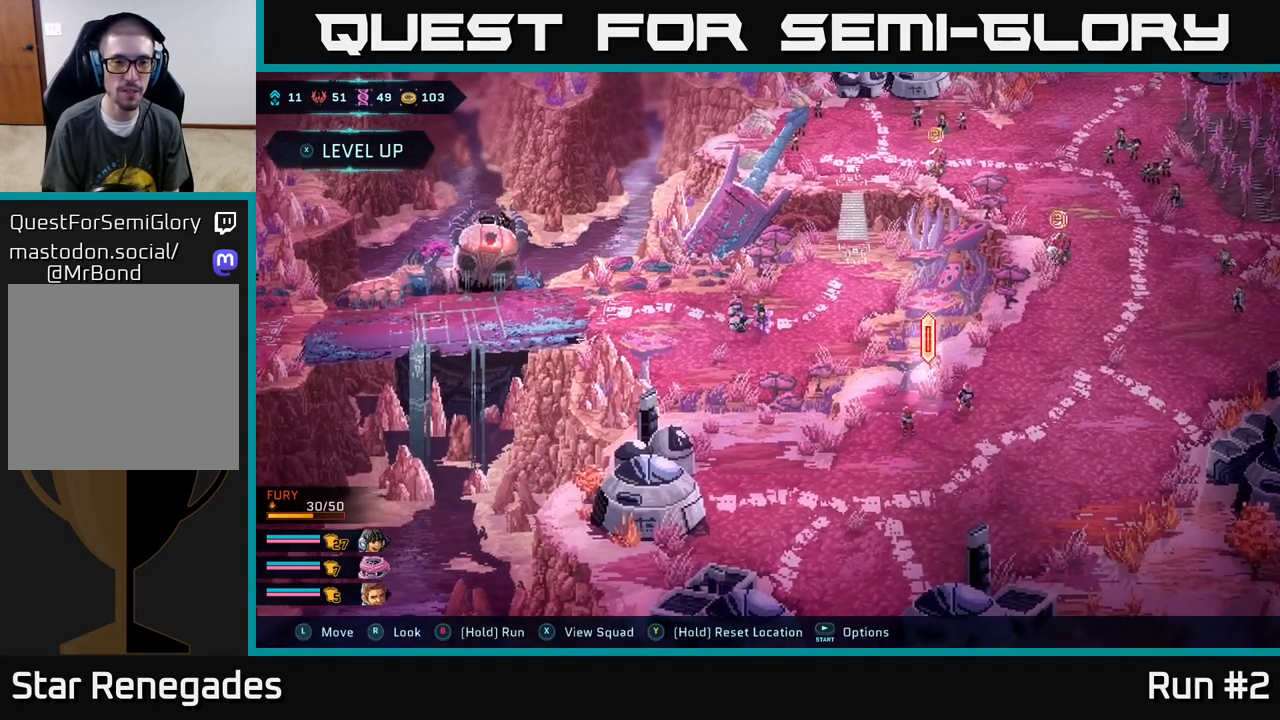
{"buttons": [], "left_stick": "up-right", "right_stick": "center", "events": [[83, "left_stick", "up"], [233, "left_stick", "up-right"]]}
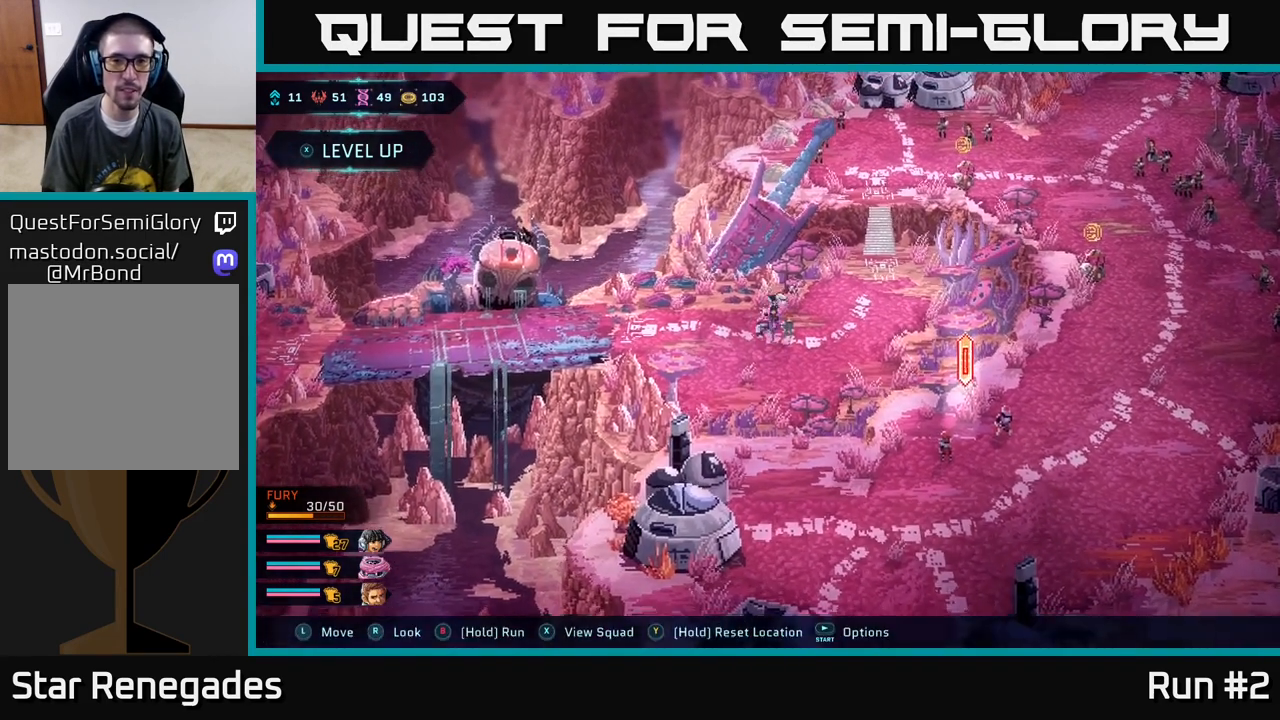
{"buttons": [], "left_stick": "up-right", "right_stick": "center", "events": []}
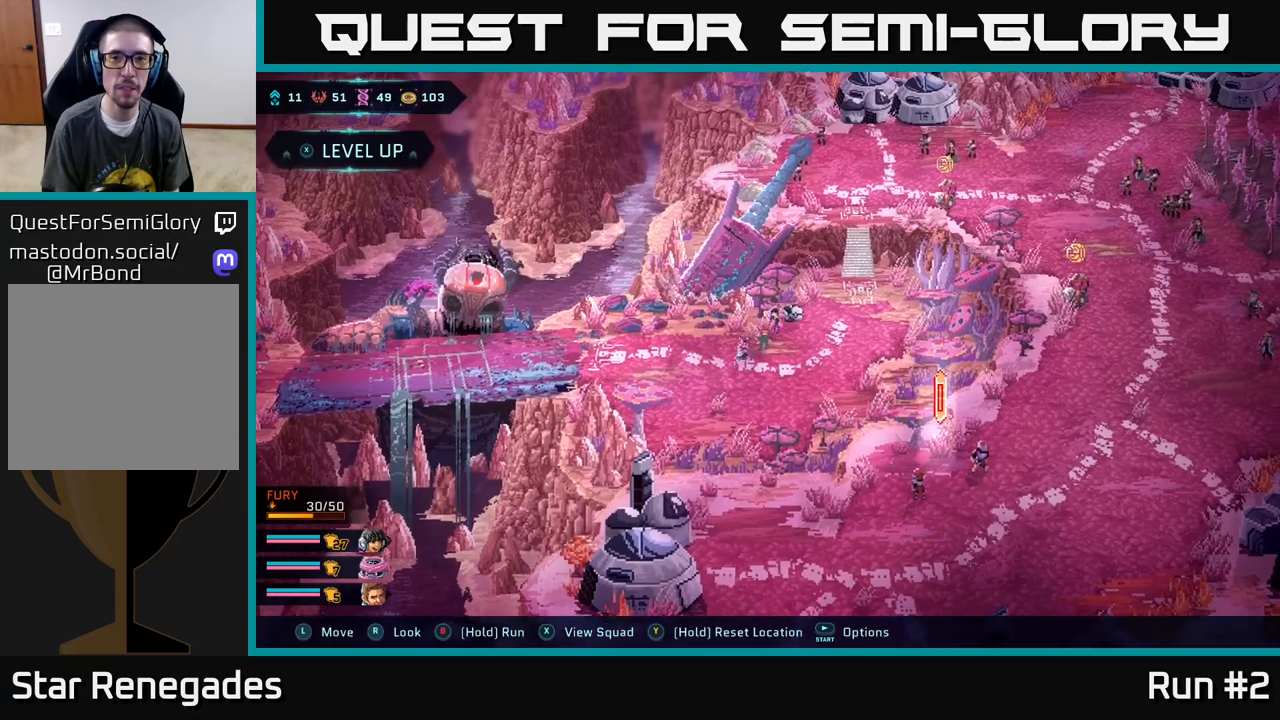
{"buttons": [], "left_stick": "up-right", "right_stick": "center", "events": []}
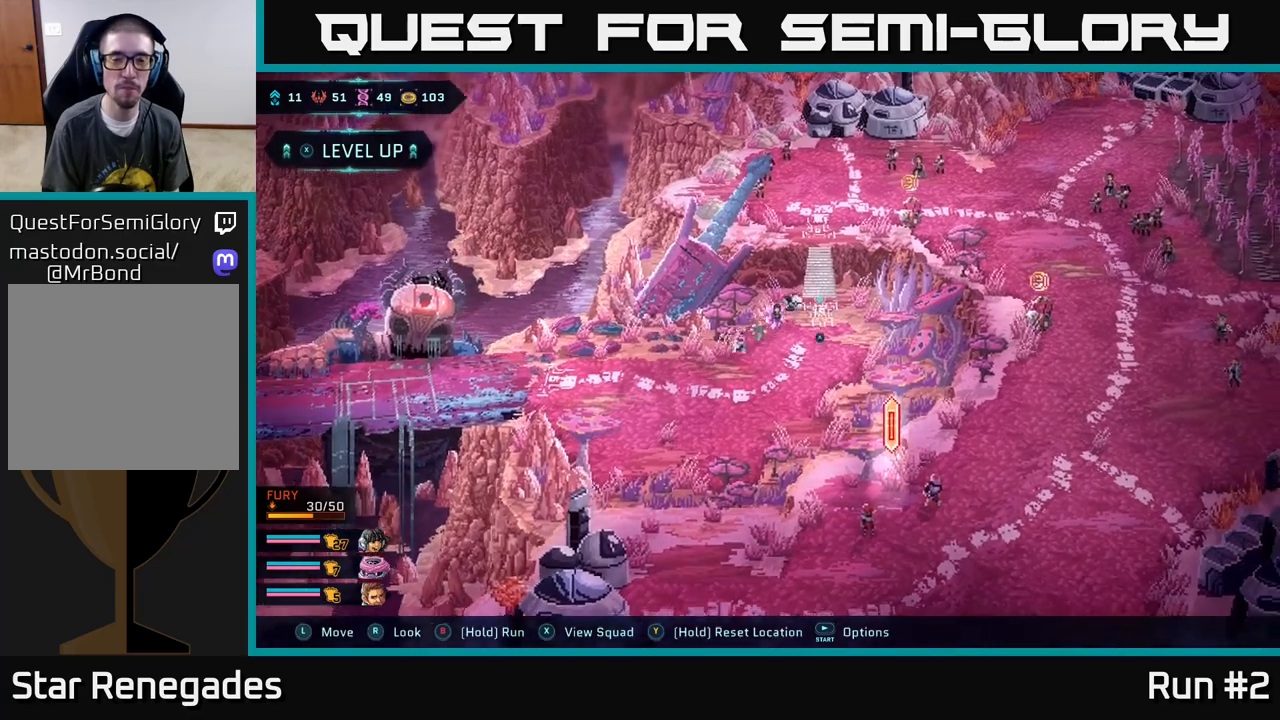
{"buttons": [], "left_stick": "center", "right_stick": "center", "events": [[67, "A", "down"], [183, "A", "up"], [267, "A", "down"], [283, "left_stick", "center"], [400, "A", "up"]]}
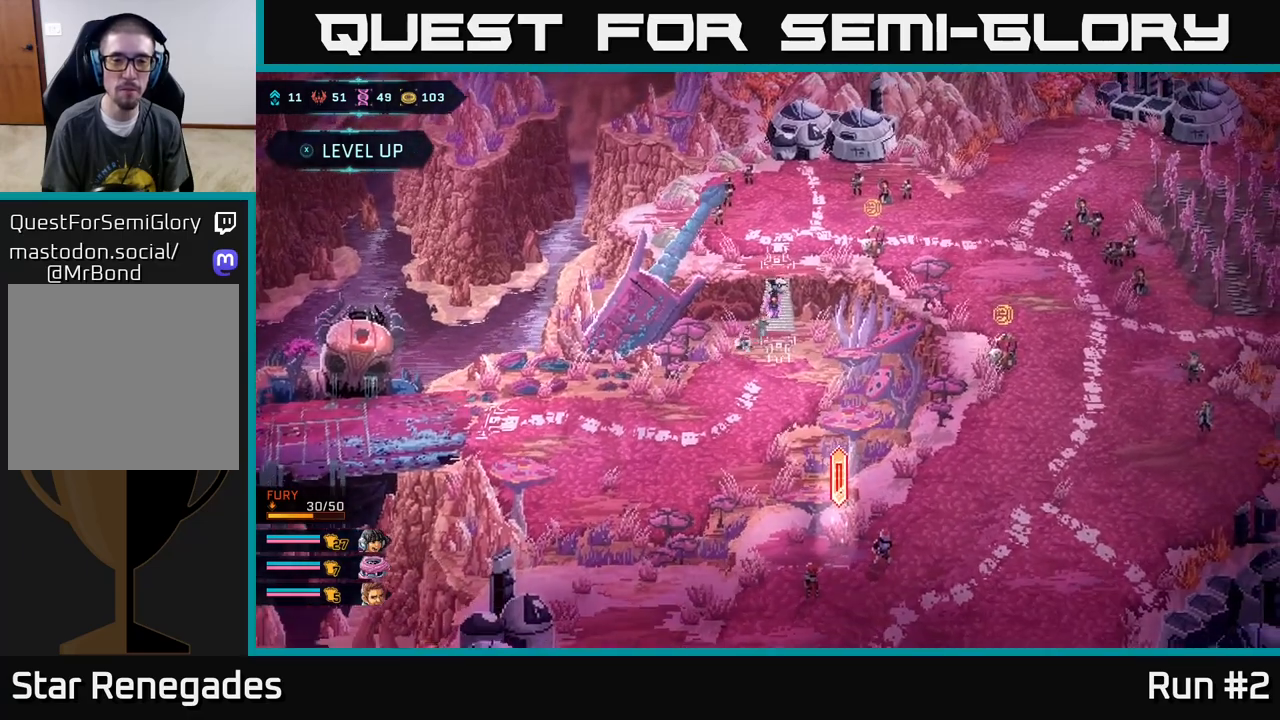
{"buttons": [], "left_stick": "up", "right_stick": "center", "events": [[300, "left_stick", "up"]]}
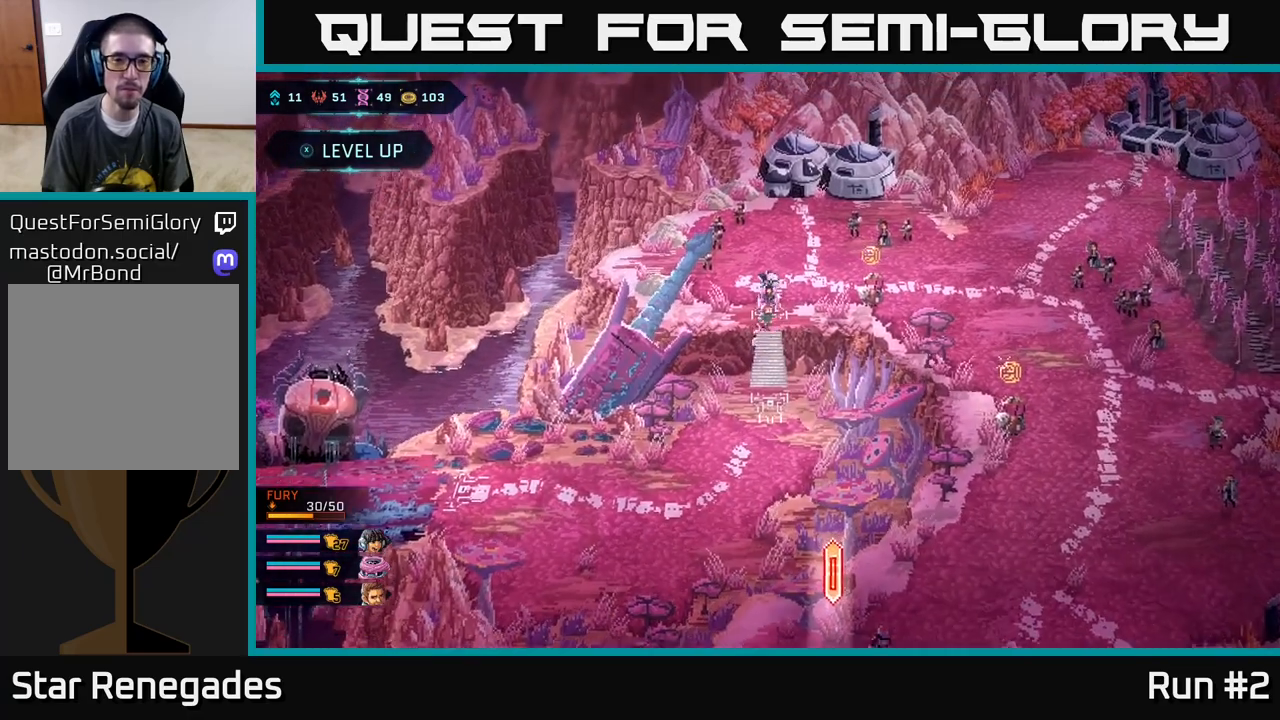
{"buttons": [], "left_stick": "right", "right_stick": "center", "events": [[33, "left_stick", "up-right"], [200, "left_stick", "right"]]}
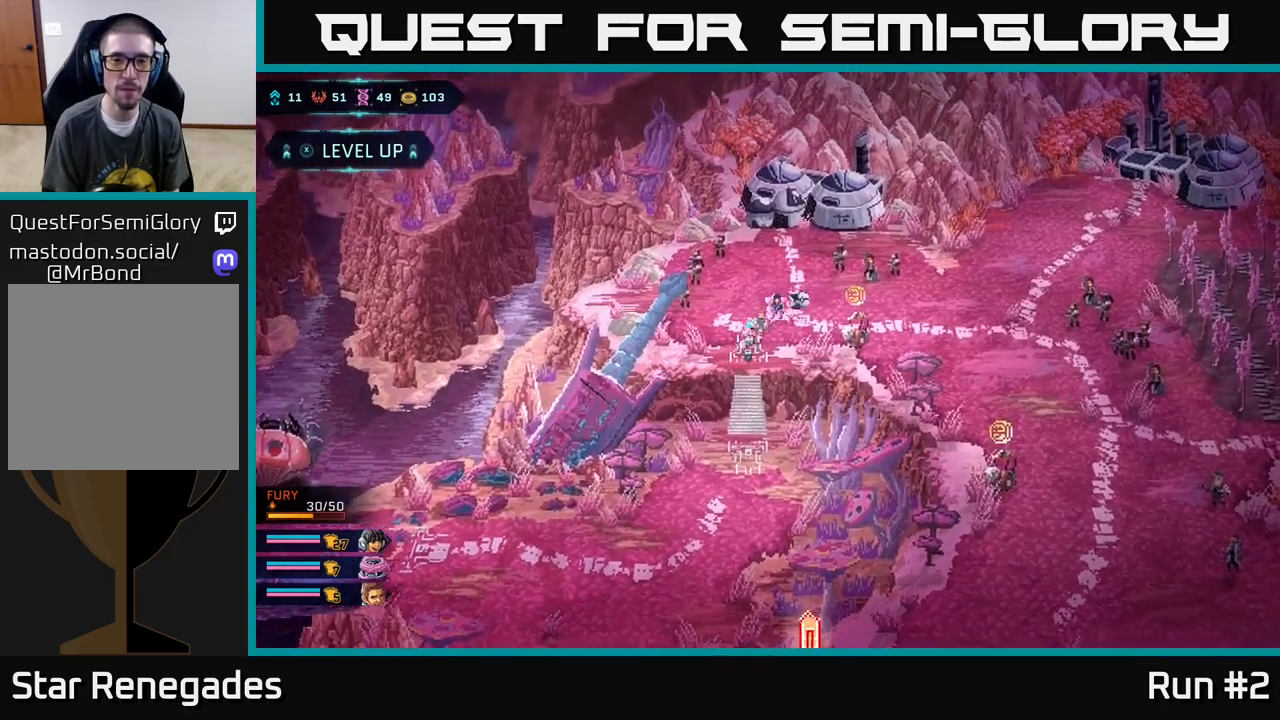
{"buttons": [], "left_stick": "right", "right_stick": "center", "events": []}
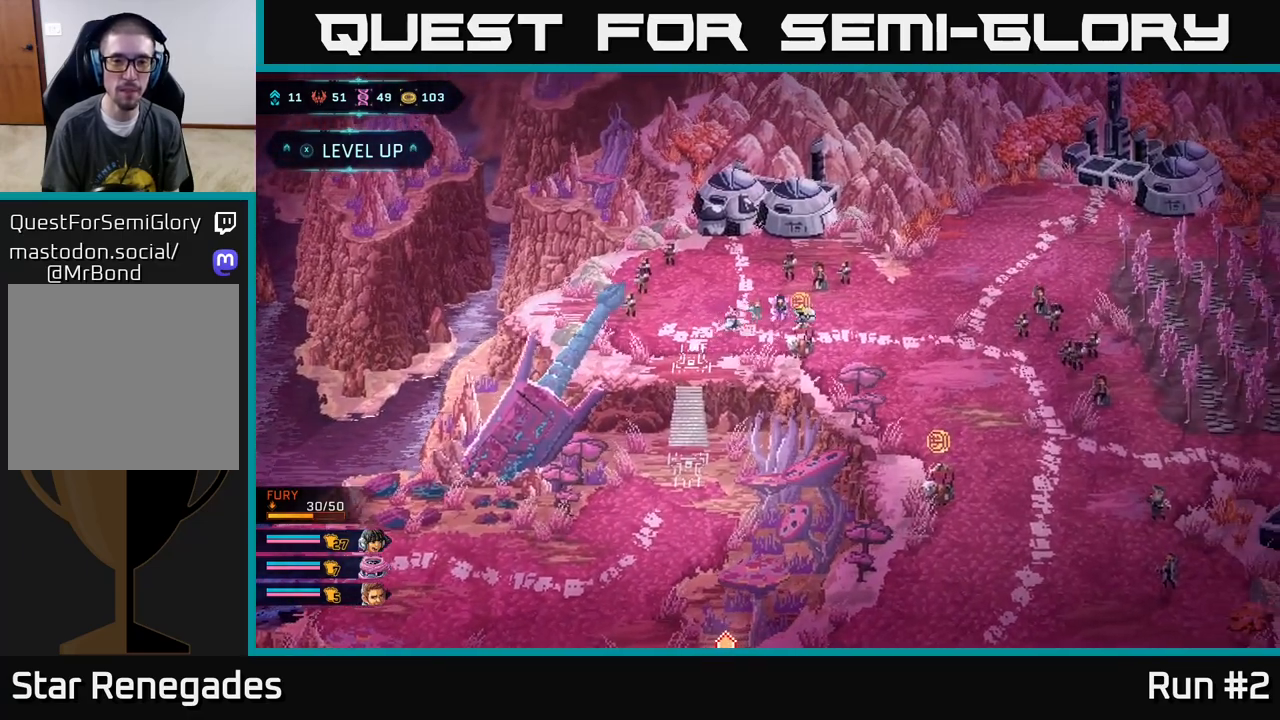
{"buttons": [], "left_stick": "right", "right_stick": "center", "events": [[233, "left_stick", "down-right"], [367, "left_stick", "right"]]}
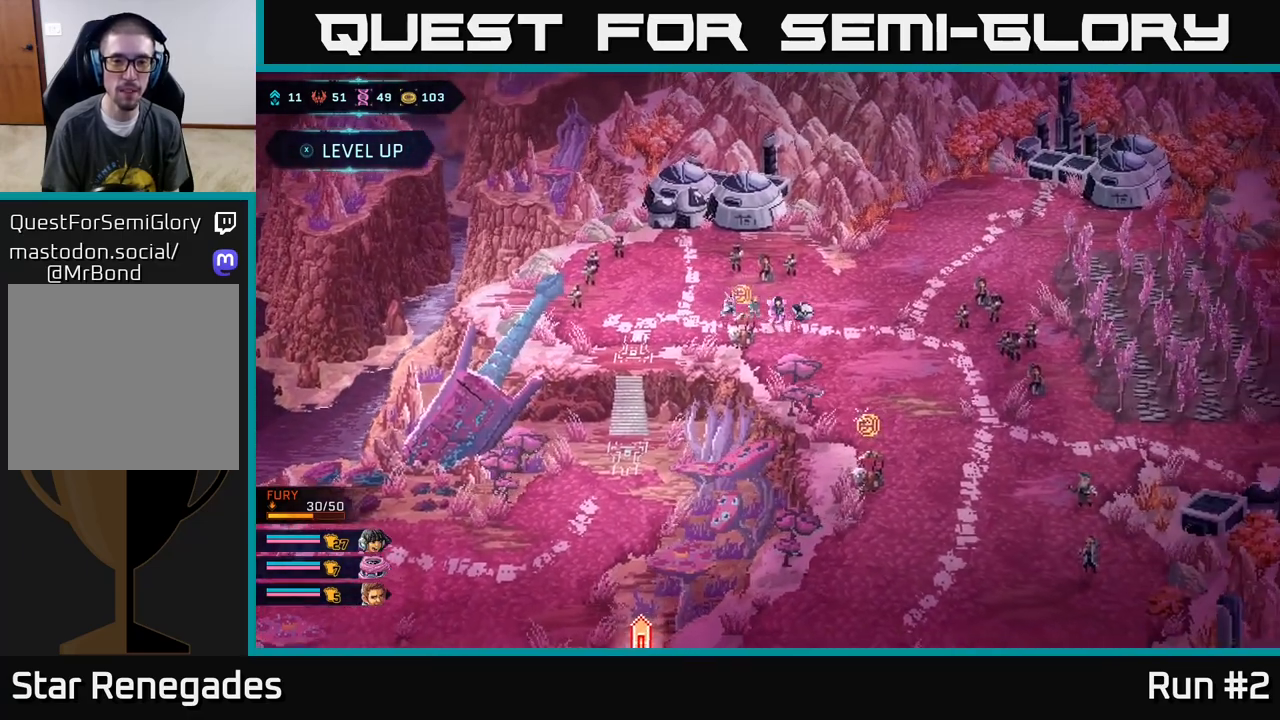
{"buttons": [], "left_stick": "down-right", "right_stick": "center", "events": [[233, "left_stick", "down-right"]]}
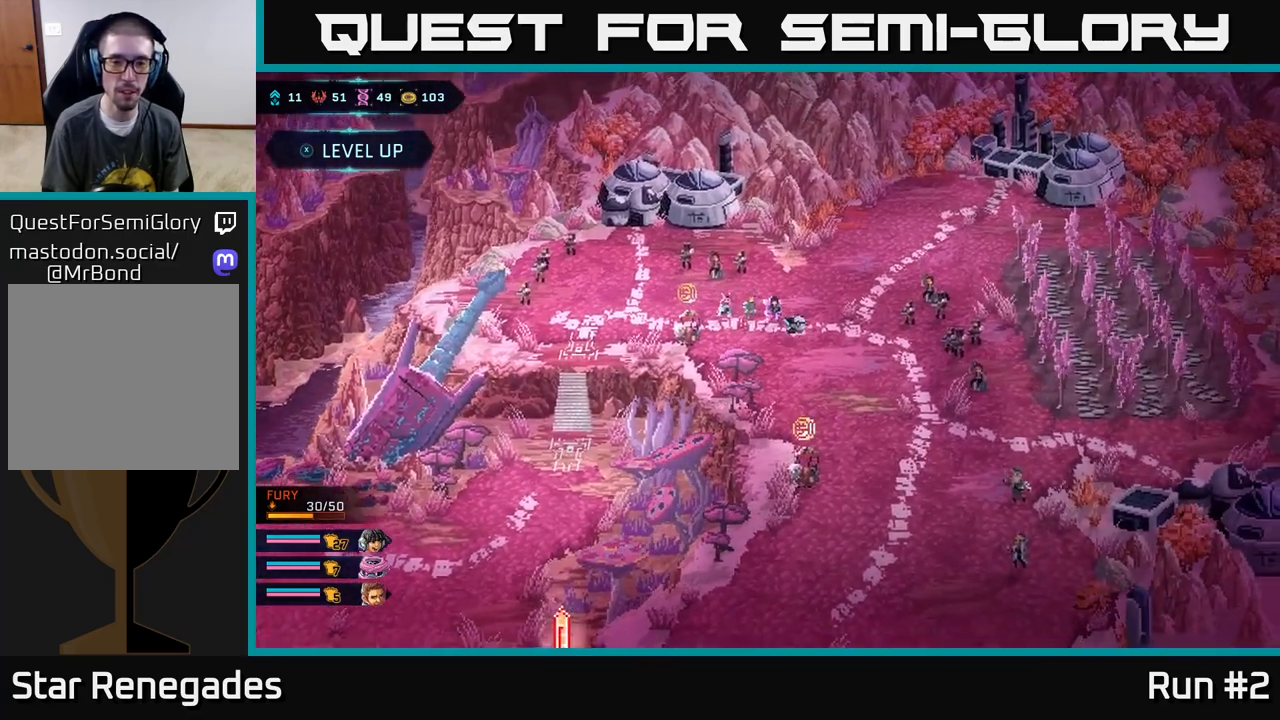
{"buttons": [], "left_stick": "down-right", "right_stick": "center", "events": [[83, "left_stick", "up-right"], [300, "left_stick", "right"], [400, "left_stick", "down-right"]]}
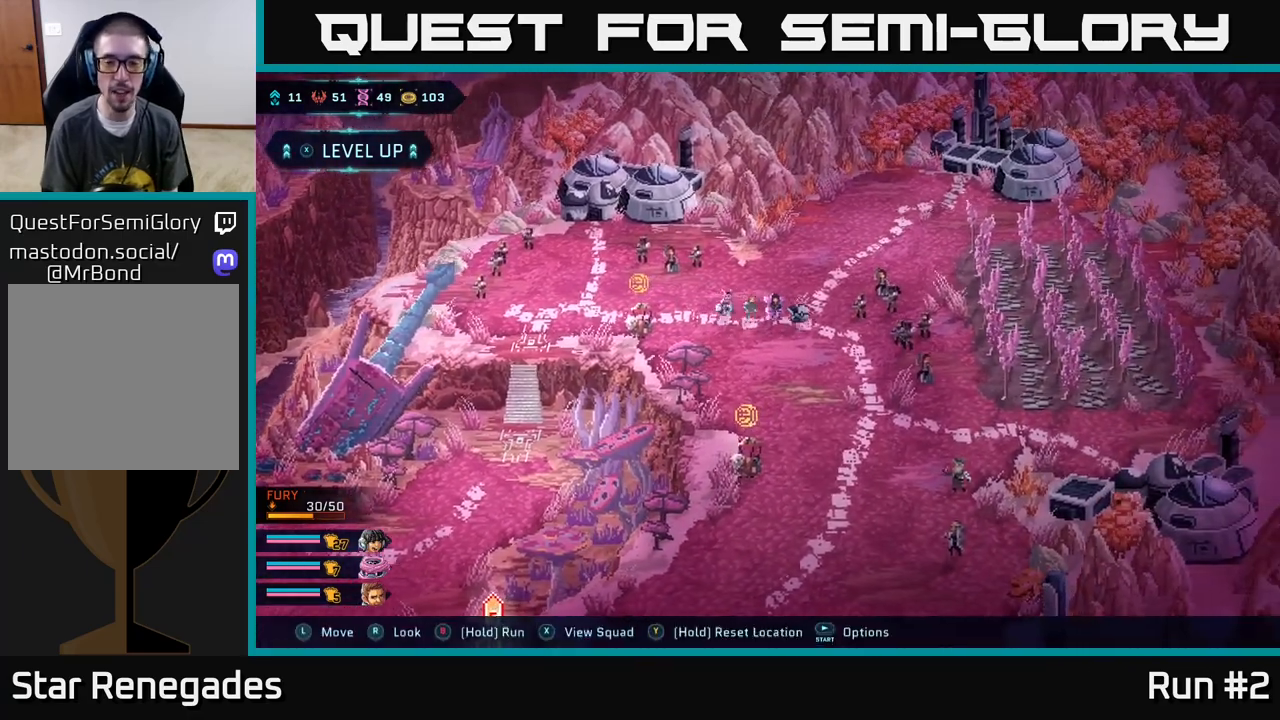
{"buttons": [], "left_stick": "down", "right_stick": "center", "events": [[50, "left_stick", "down"]]}
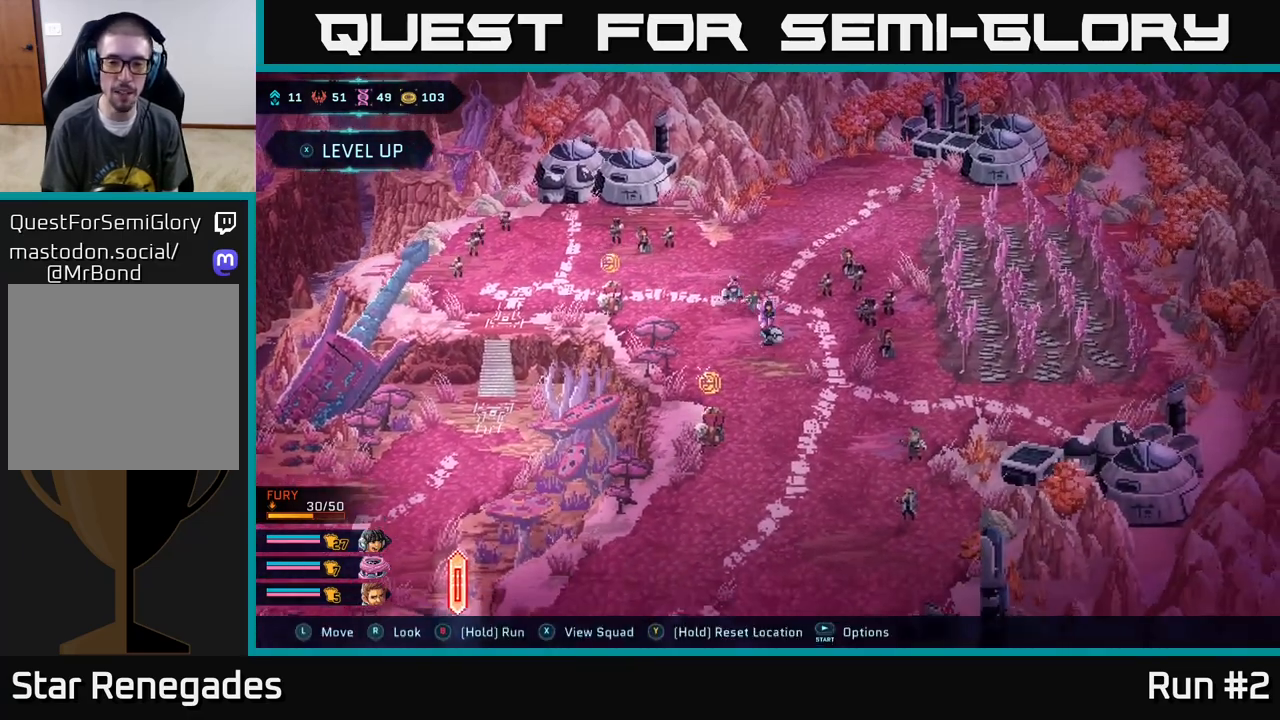
{"buttons": ["B"], "left_stick": "down", "right_stick": "center", "events": [[217, "B", "down"]]}
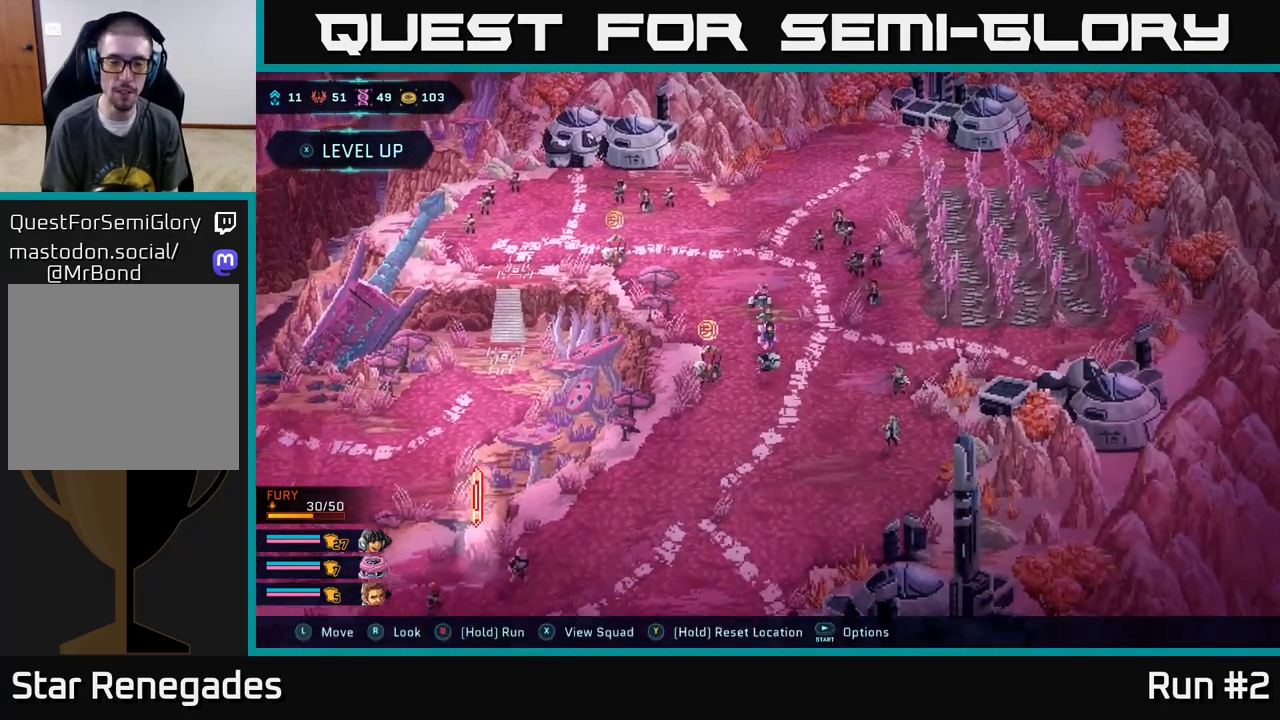
{"buttons": ["B"], "left_stick": "down-left", "right_stick": "center", "events": [[350, "left_stick", "down-left"], [383, "B", "up"], [500, "B", "down"]]}
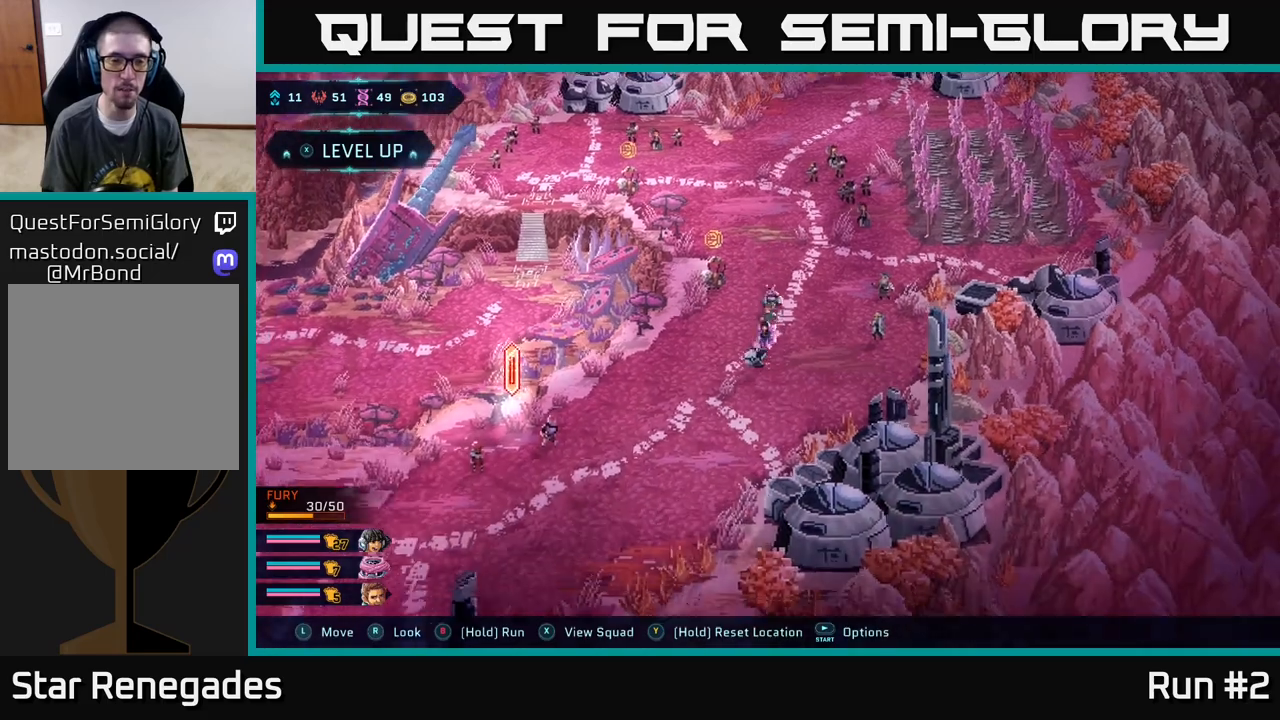
{"buttons": [], "left_stick": "left", "right_stick": "center", "events": [[367, "B", "up"], [383, "left_stick", "left"]]}
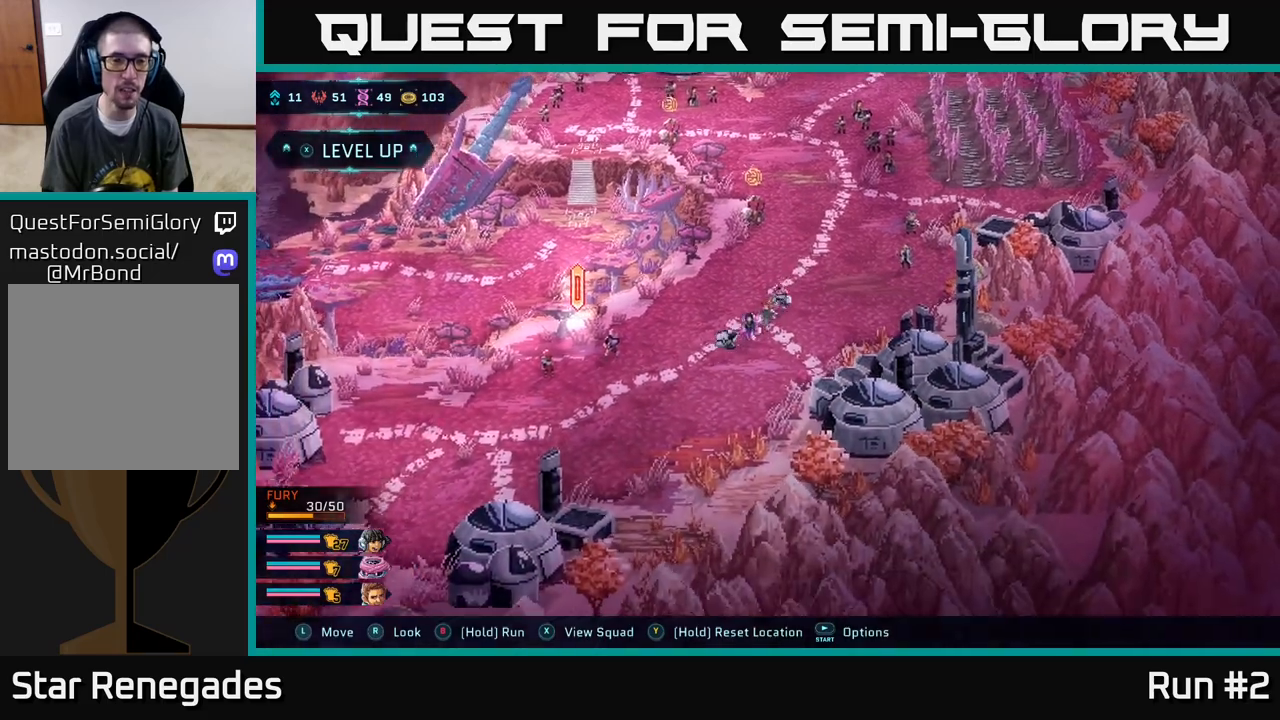
{"buttons": [], "left_stick": "left", "right_stick": "center", "events": []}
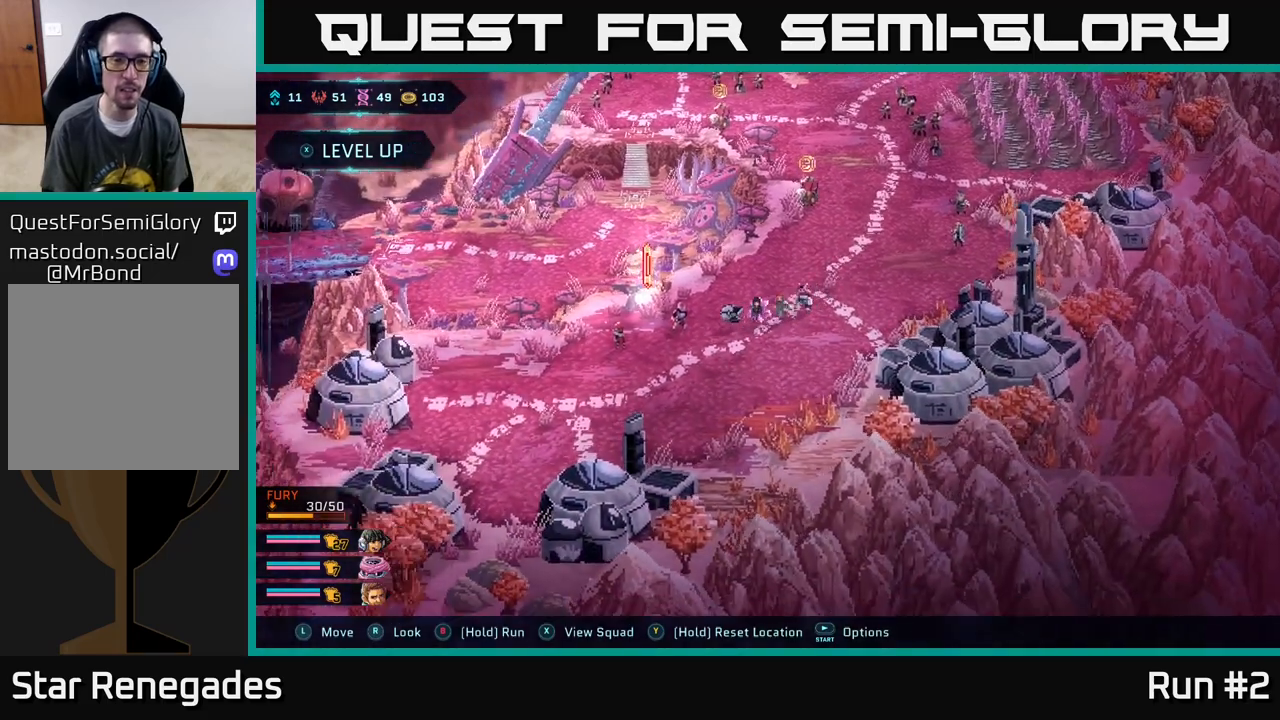
{"buttons": [], "left_stick": "center", "right_stick": "center", "events": [[250, "left_stick", "center"]]}
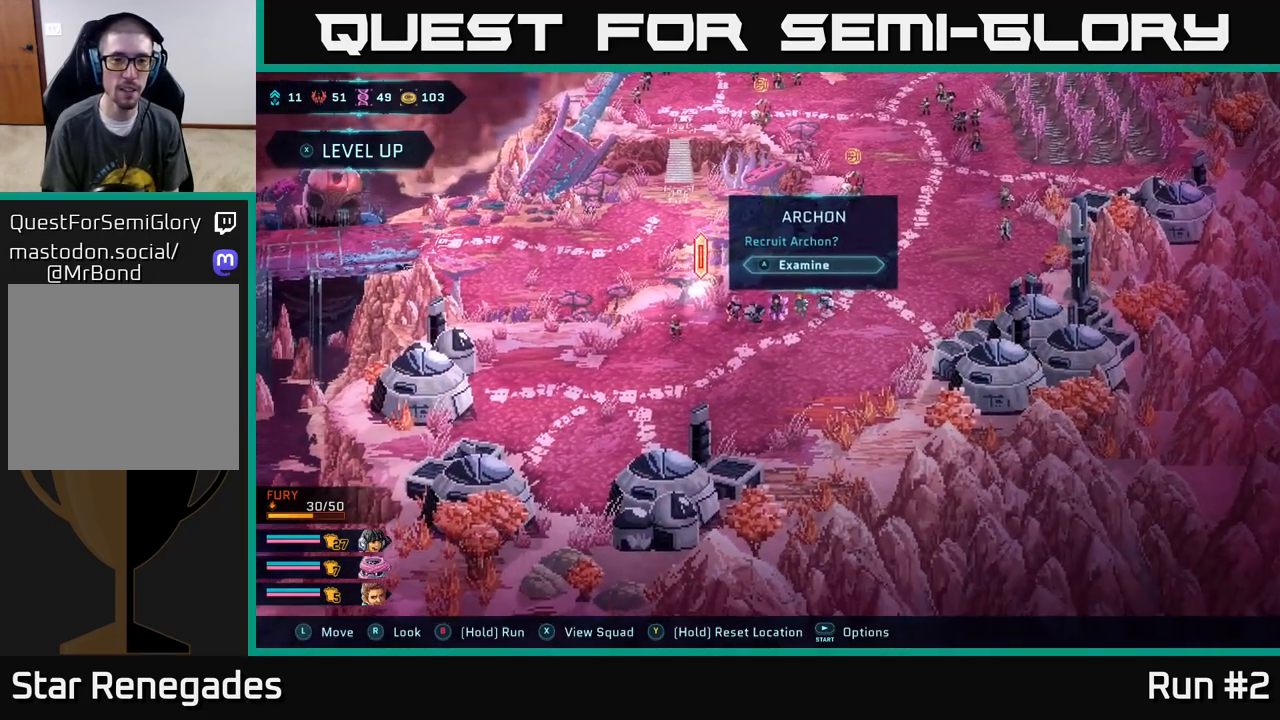
{"buttons": [], "left_stick": "center", "right_stick": "center", "events": []}
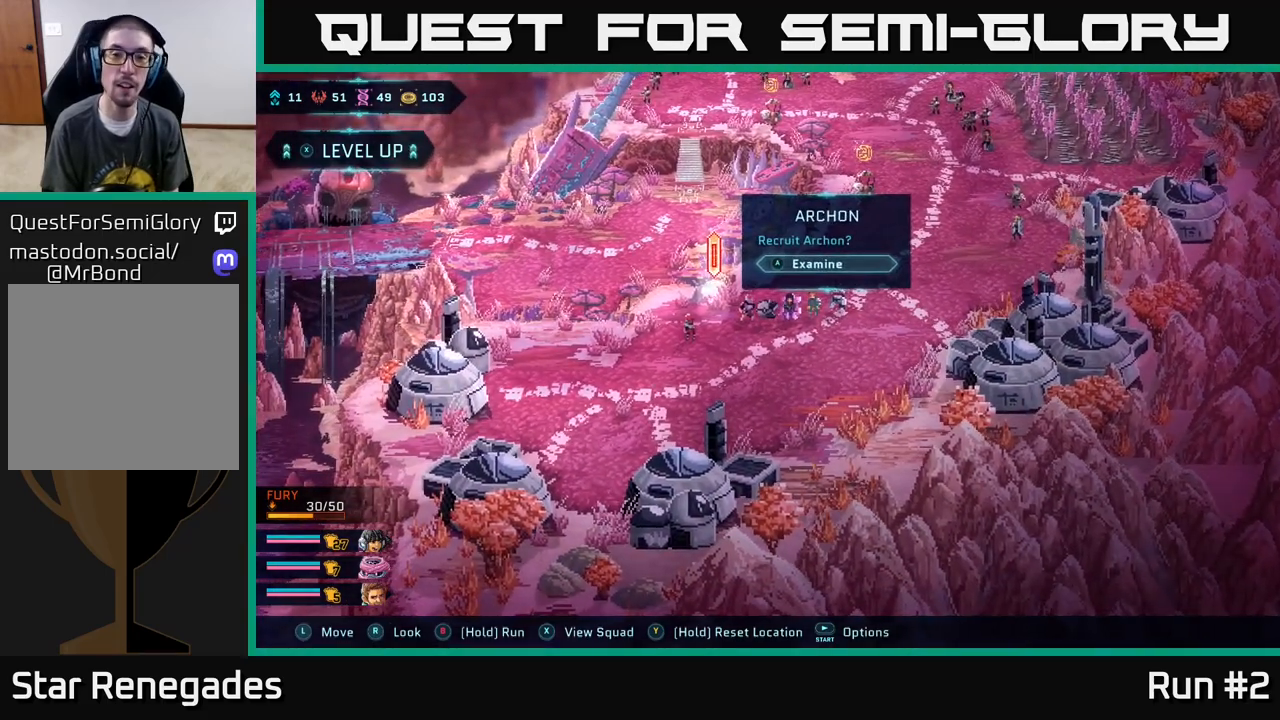
{"buttons": [], "left_stick": "center", "right_stick": "center", "events": []}
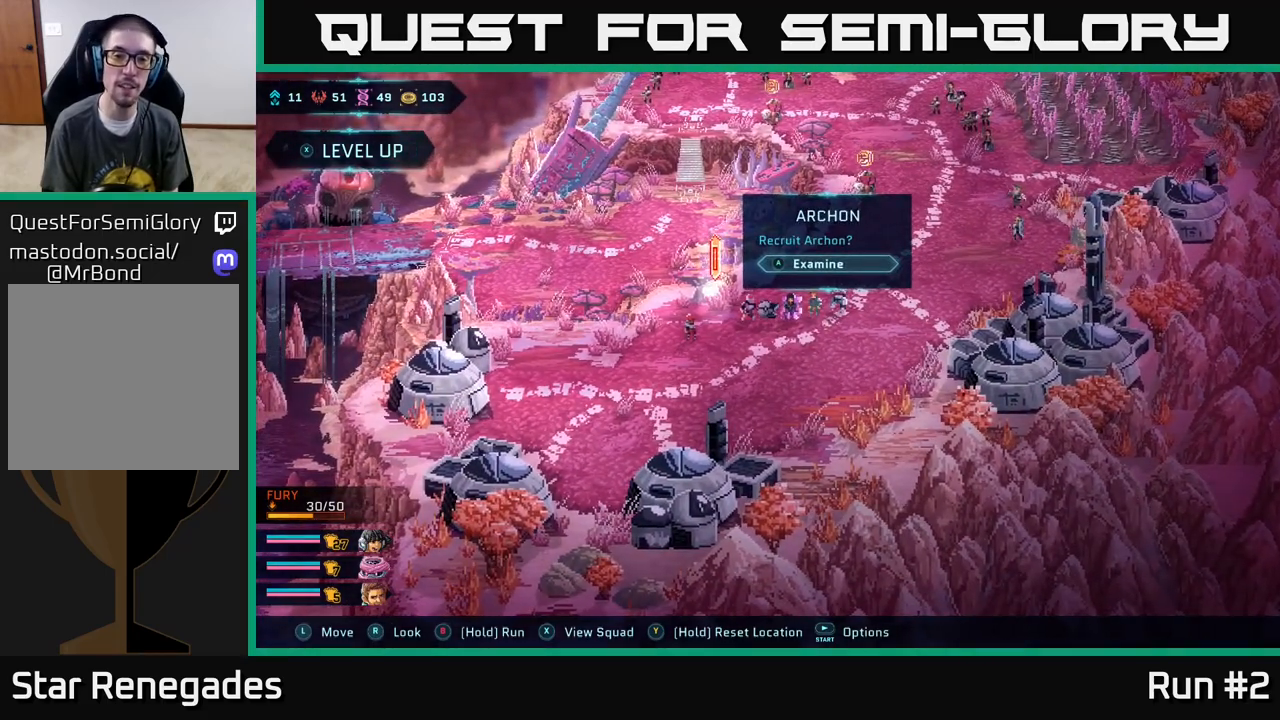
{"buttons": [], "left_stick": "center", "right_stick": "center", "events": []}
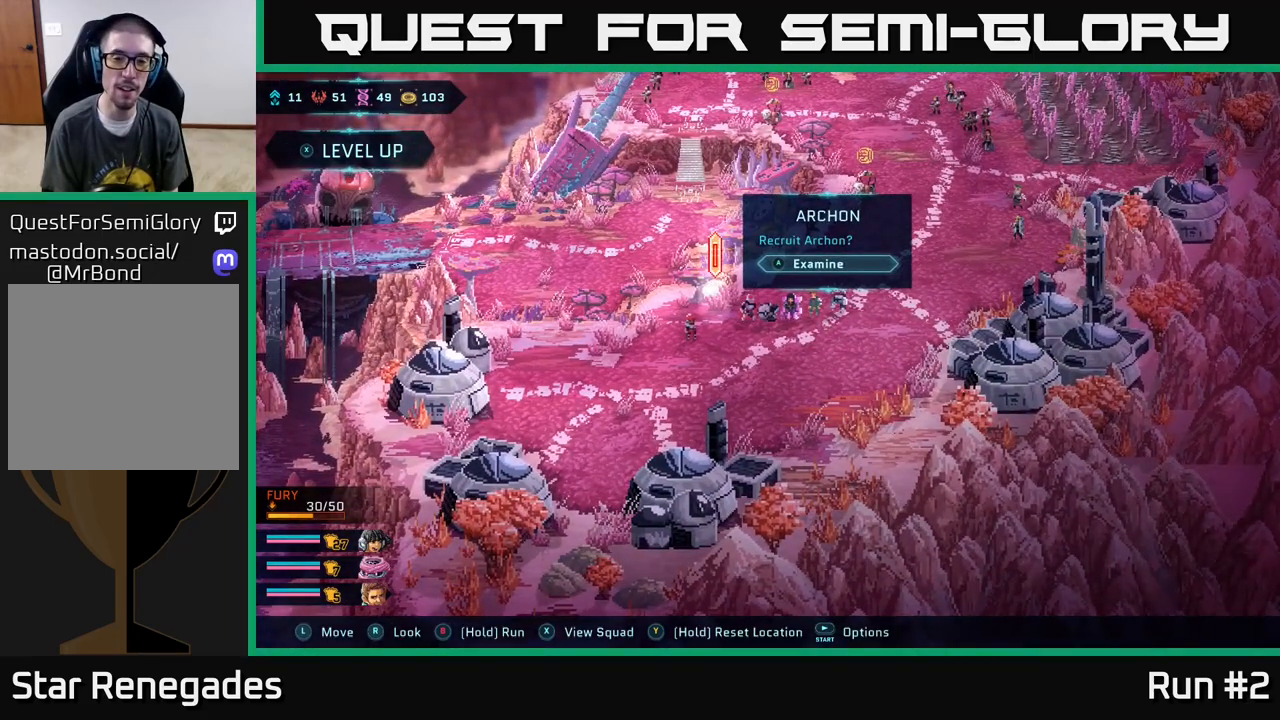
{"buttons": [], "left_stick": "center", "right_stick": "center", "events": []}
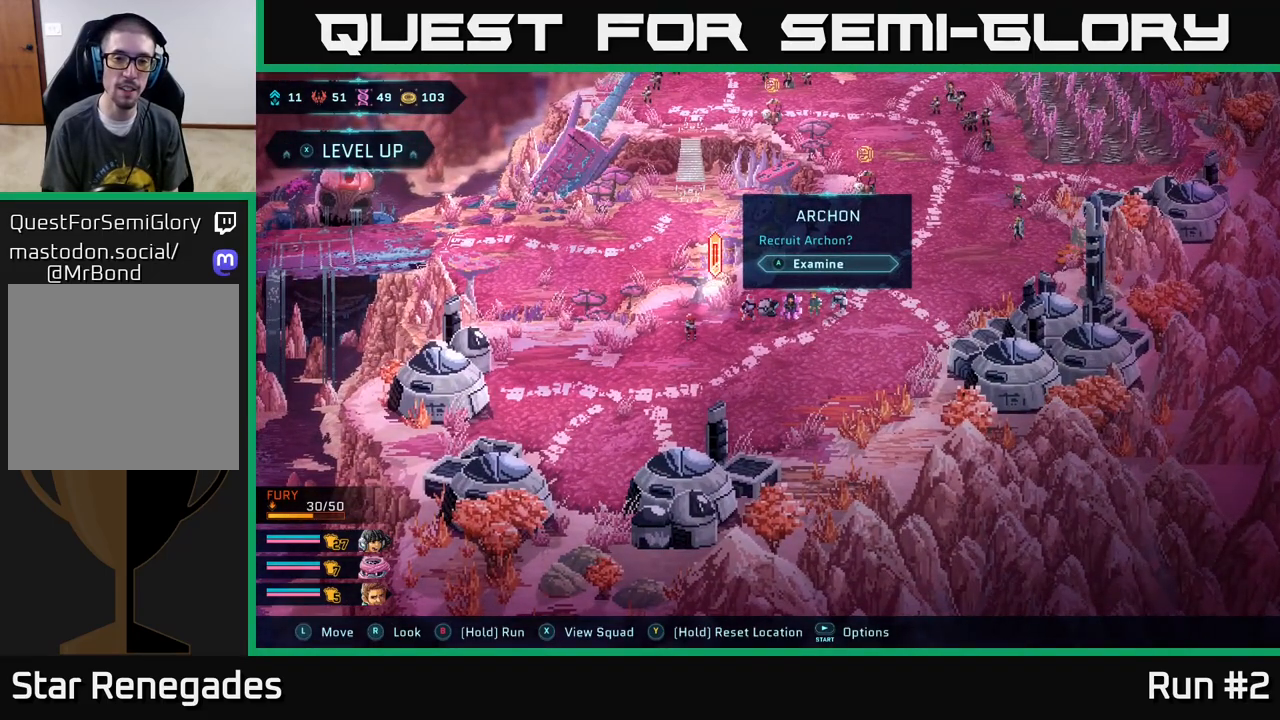
{"buttons": [], "left_stick": "center", "right_stick": "center", "events": []}
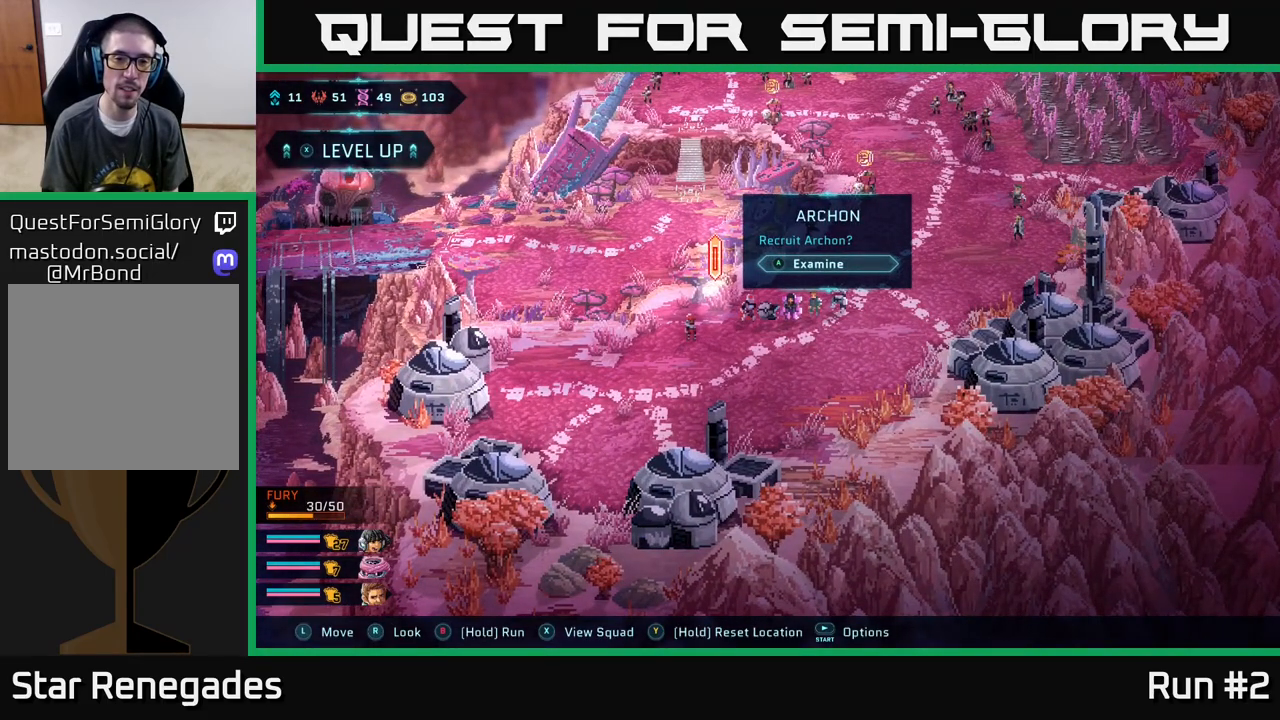
{"buttons": [], "left_stick": "center", "right_stick": "center", "events": [[400, "A", "down"], [483, "A", "up"]]}
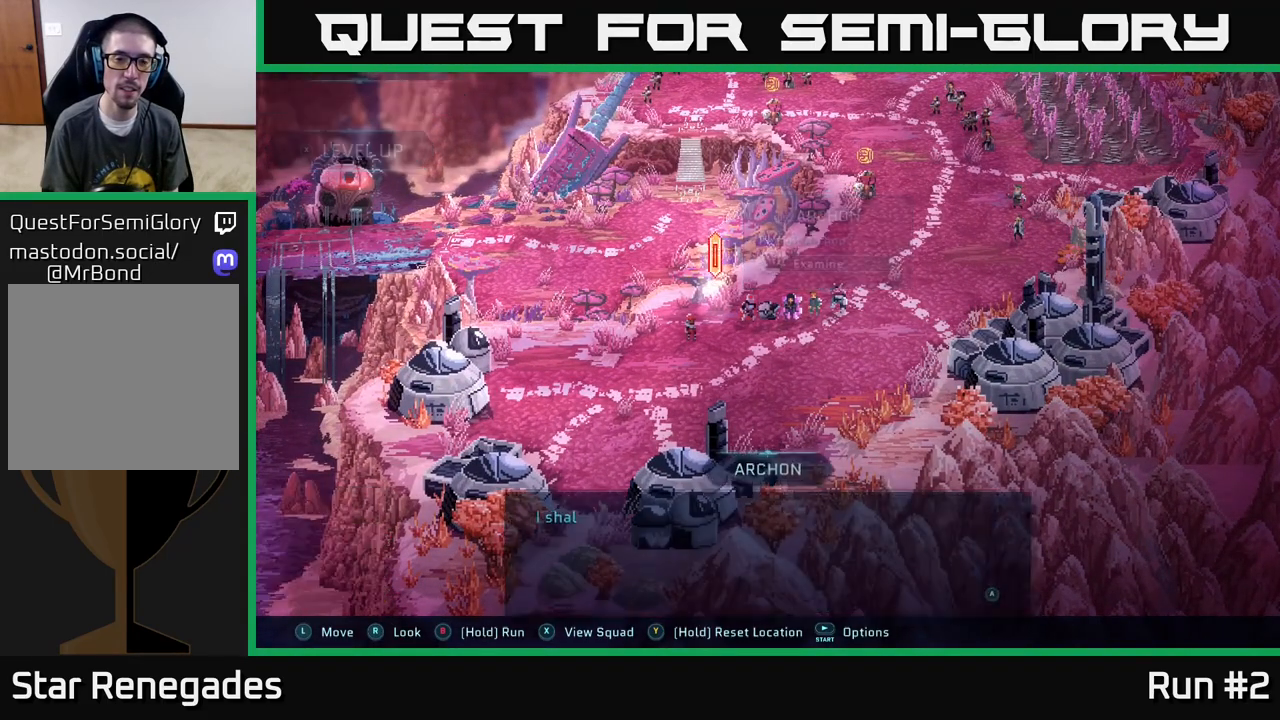
{"buttons": [], "left_stick": "center", "right_stick": "center", "events": []}